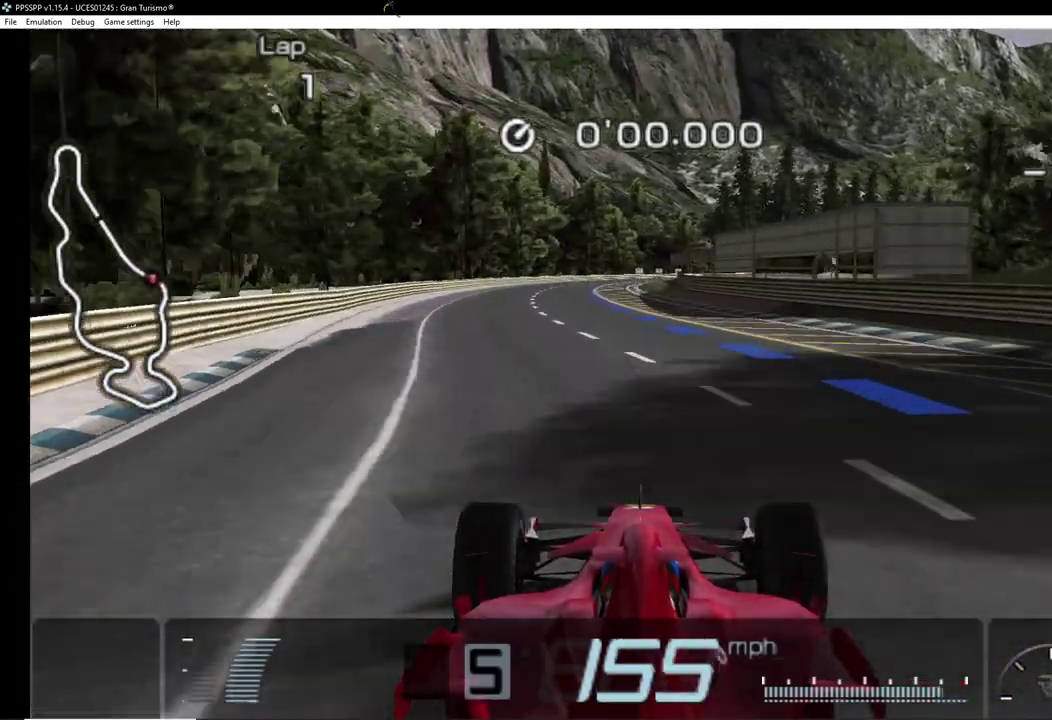
Gameplay with a controller (PlayStation layout); each line is a JSON object with the inputs held at the frame after it (dt_ms = milliseconds from this image to that frame). "events" lists button and stick changes between this image and that frame as [ms after this image, input, new state], when the widget could be followed in between. Not read: L2 L3 R2 R3 left_stick right_stick.
{"dt_ms": 500, "buttons": ["CROSS"], "events": [[220, "DPAD_LEFT", "down"], [360, "DPAD_LEFT", "up"]]}
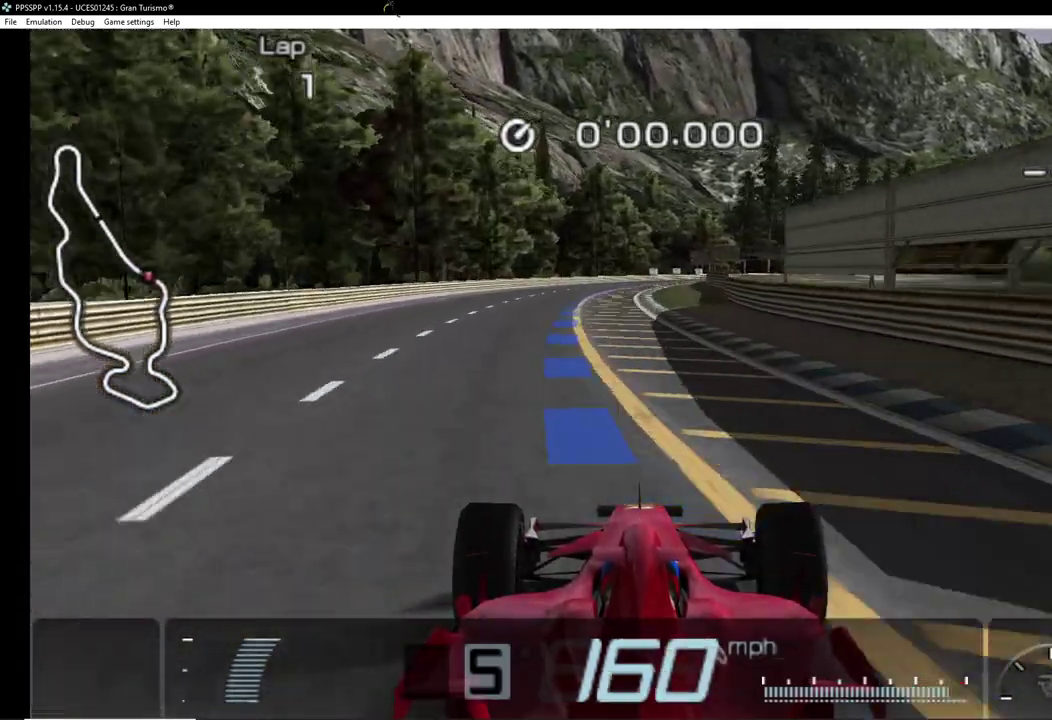
{"dt_ms": 500, "buttons": ["CROSS", "DPAD_RIGHT"], "events": [[80, "DPAD_LEFT", "down"], [220, "DPAD_LEFT", "up"], [480, "DPAD_RIGHT", "down"]]}
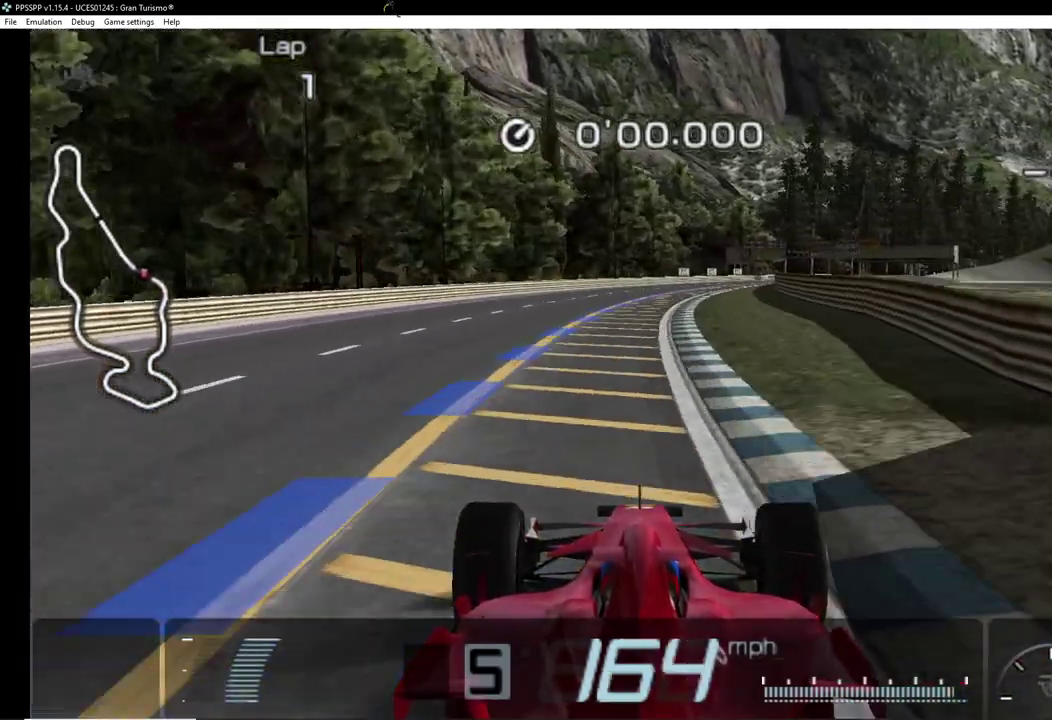
{"dt_ms": 500, "buttons": ["CROSS"], "events": [[160, "DPAD_RIGHT", "up"], [280, "DPAD_RIGHT", "down"], [420, "DPAD_RIGHT", "up"]]}
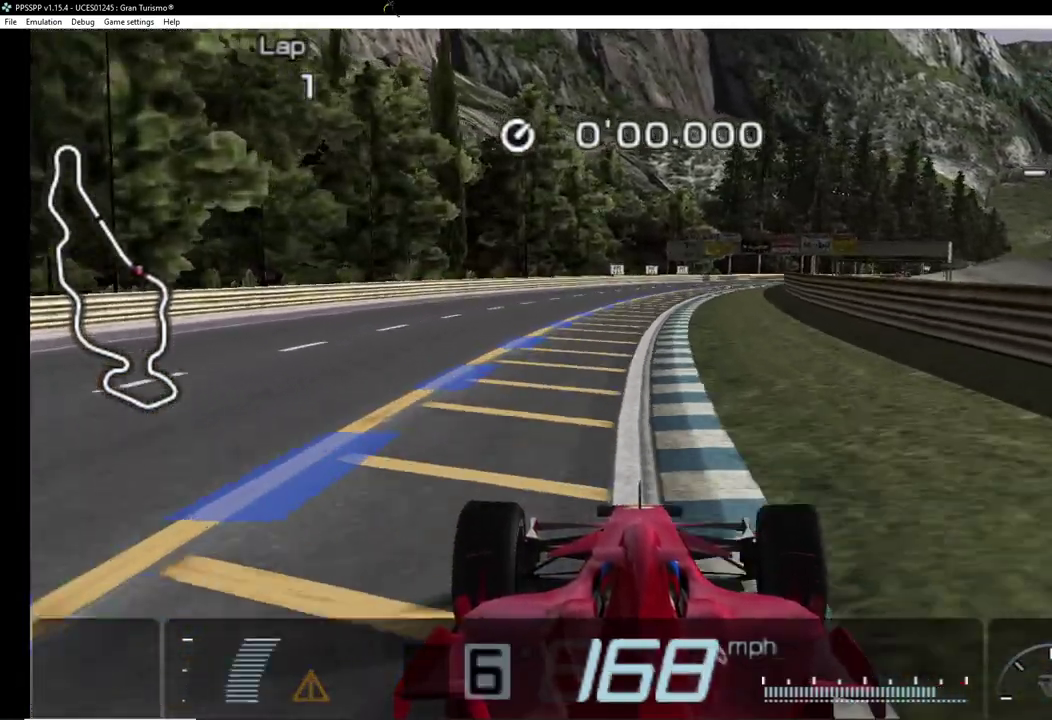
{"dt_ms": 500, "buttons": ["CROSS", "DPAD_RIGHT"], "events": [[100, "DPAD_LEFT", "down"], [160, "DPAD_LEFT", "up"], [300, "DPAD_RIGHT", "down"]]}
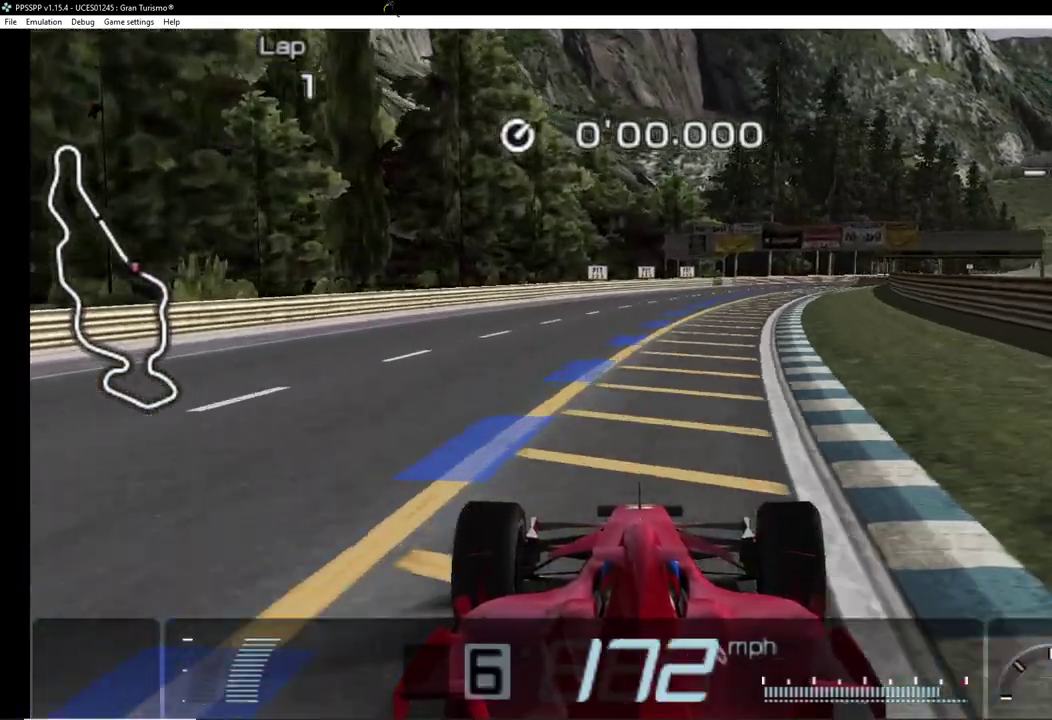
{"dt_ms": 500, "buttons": ["CROSS", "DPAD_RIGHT"], "events": [[140, "DPAD_RIGHT", "up"], [340, "DPAD_RIGHT", "down"]]}
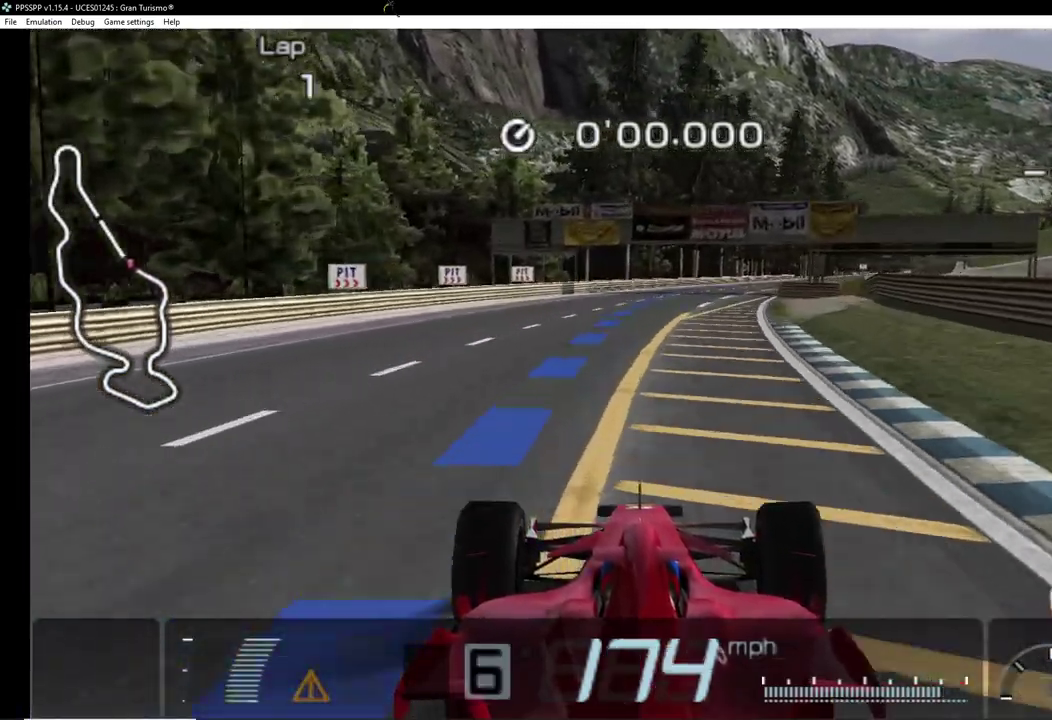
{"dt_ms": 500, "buttons": ["CROSS"], "events": [[40, "DPAD_RIGHT", "up"], [120, "DPAD_RIGHT", "down"], [320, "DPAD_RIGHT", "up"]]}
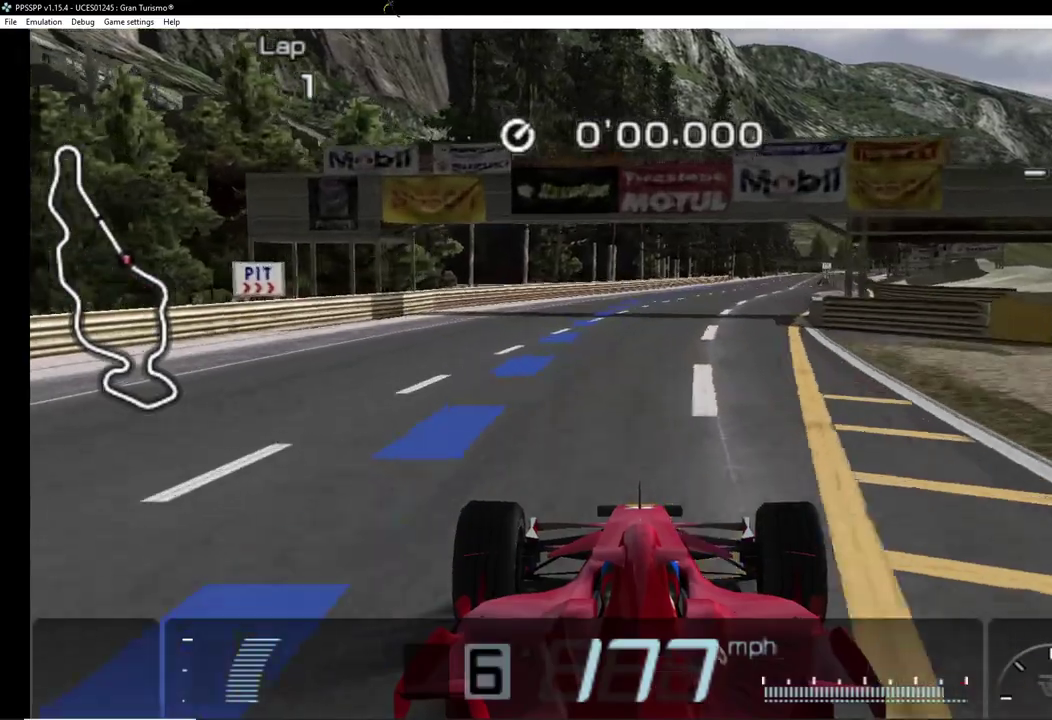
{"dt_ms": 500, "buttons": ["CROSS", "DPAD_RIGHT"], "events": [[40, "DPAD_RIGHT", "down"], [200, "DPAD_RIGHT", "up"], [300, "DPAD_RIGHT", "down"]]}
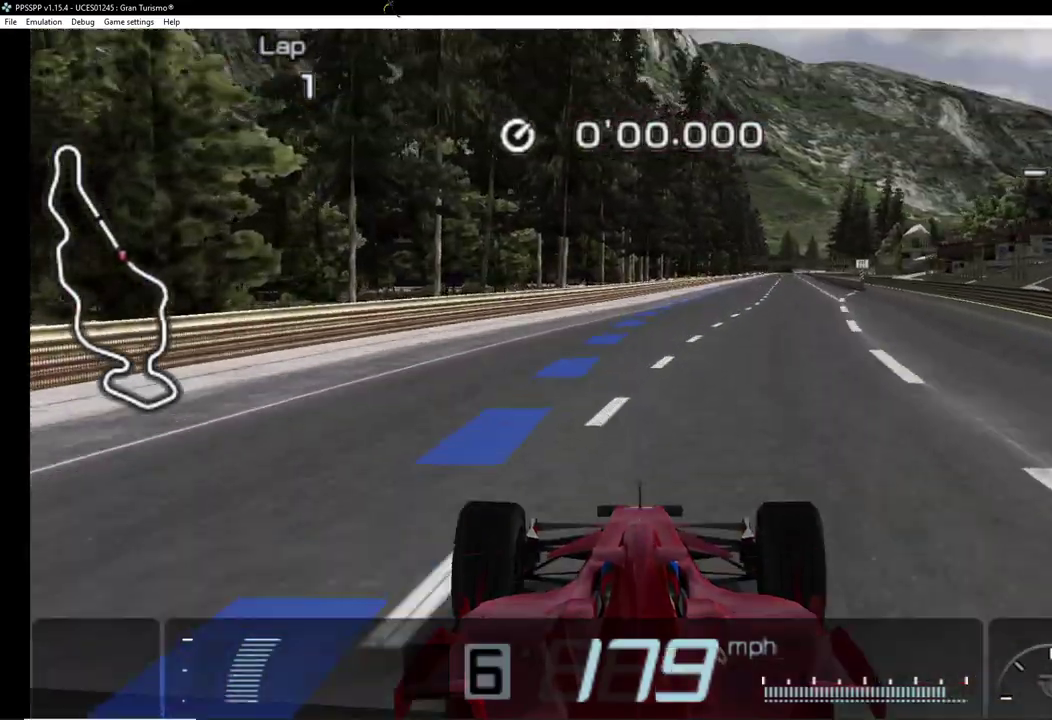
{"dt_ms": 500, "buttons": ["CROSS"], "events": [[60, "DPAD_RIGHT", "up"], [200, "DPAD_RIGHT", "down"], [420, "DPAD_RIGHT", "up"]]}
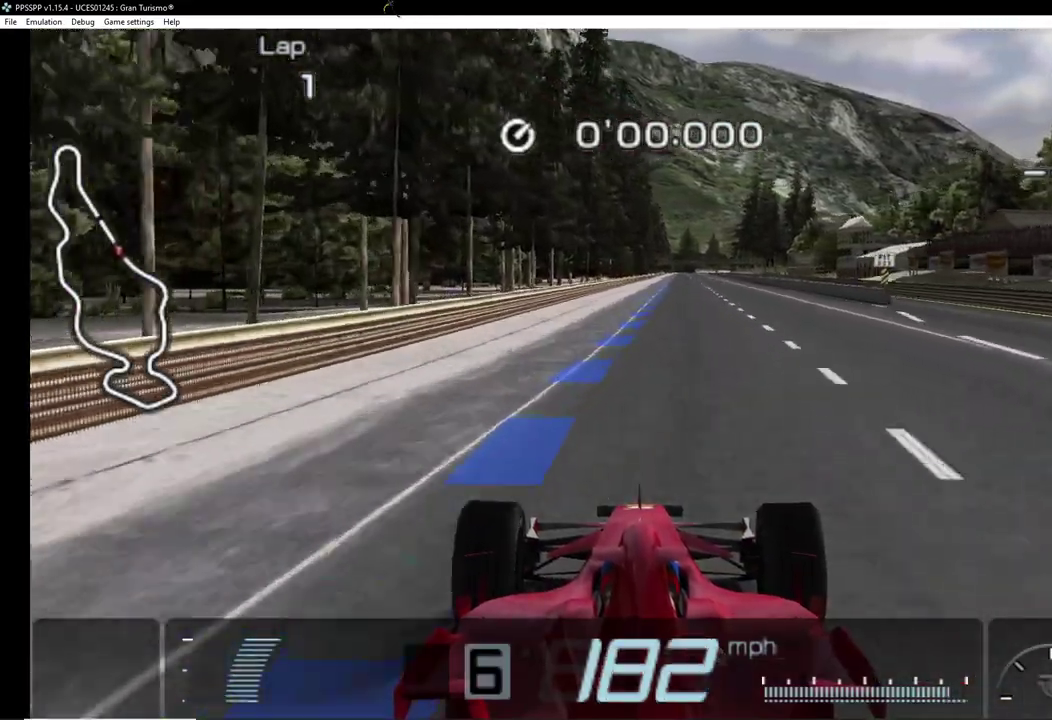
{"dt_ms": 500, "buttons": ["CROSS"], "events": [[280, "DPAD_RIGHT", "down"], [440, "DPAD_RIGHT", "up"]]}
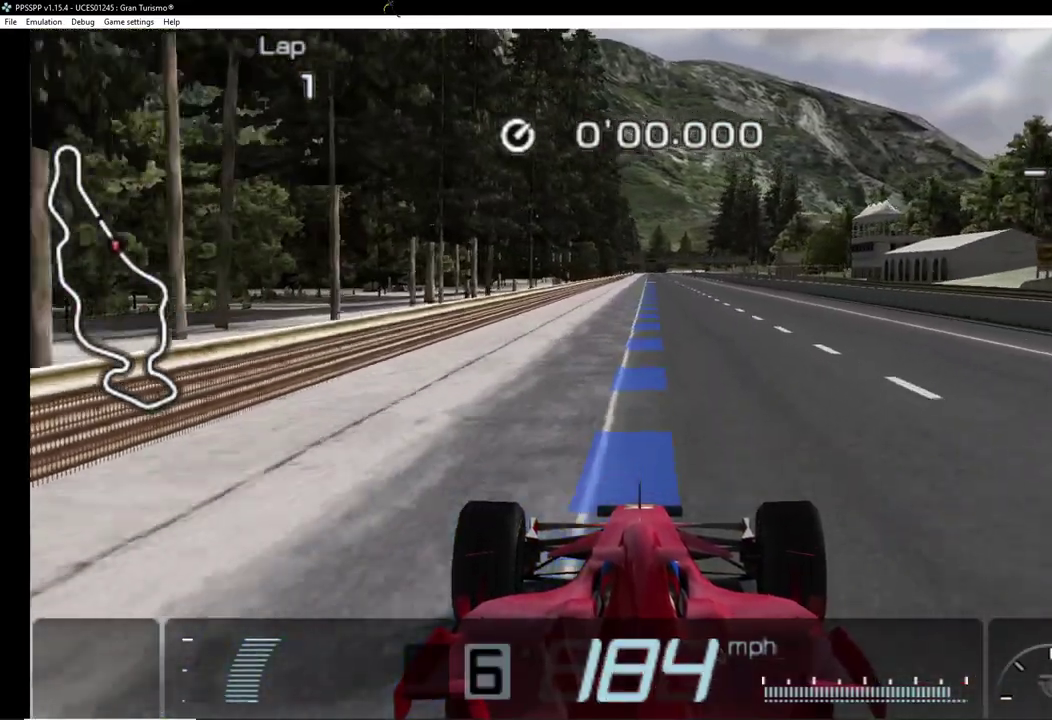
{"dt_ms": 500, "buttons": ["CROSS"], "events": [[380, "DPAD_DOWN", "down"], [500, "DPAD_DOWN", "up"]]}
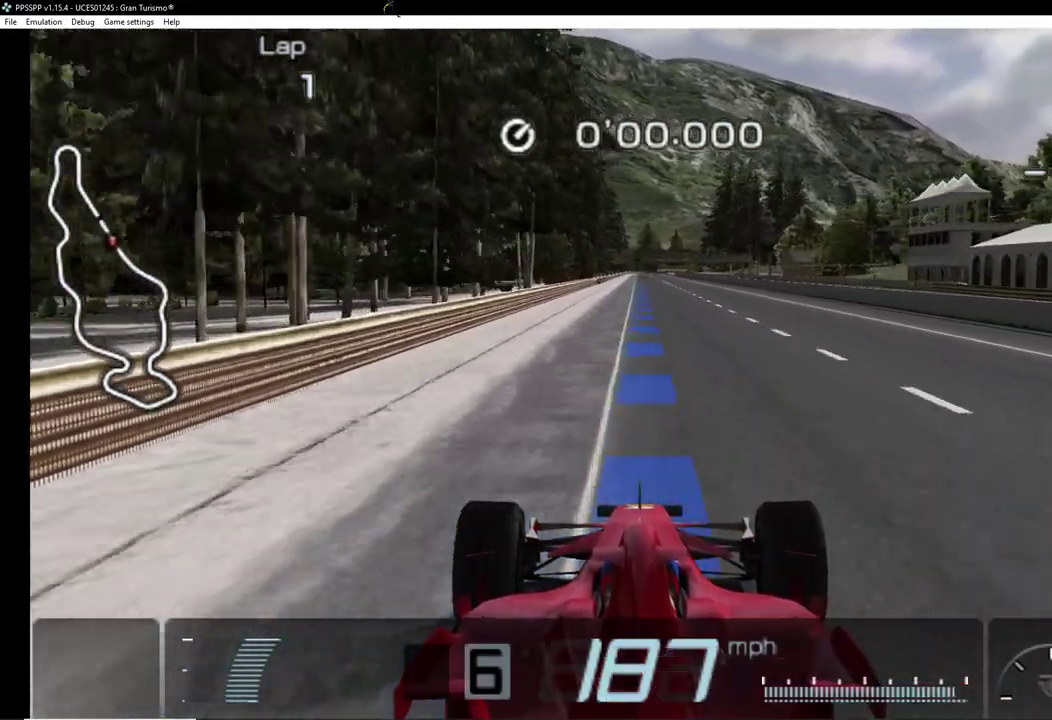
{"dt_ms": 500, "buttons": ["CROSS"], "events": []}
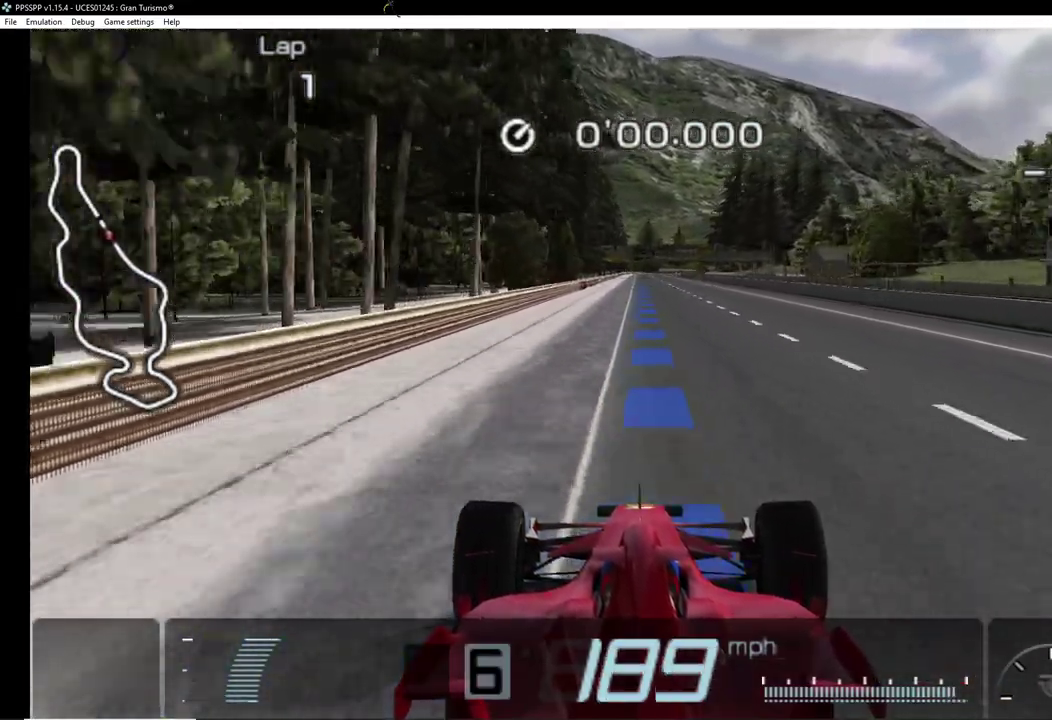
{"dt_ms": 500, "buttons": ["CROSS"], "events": []}
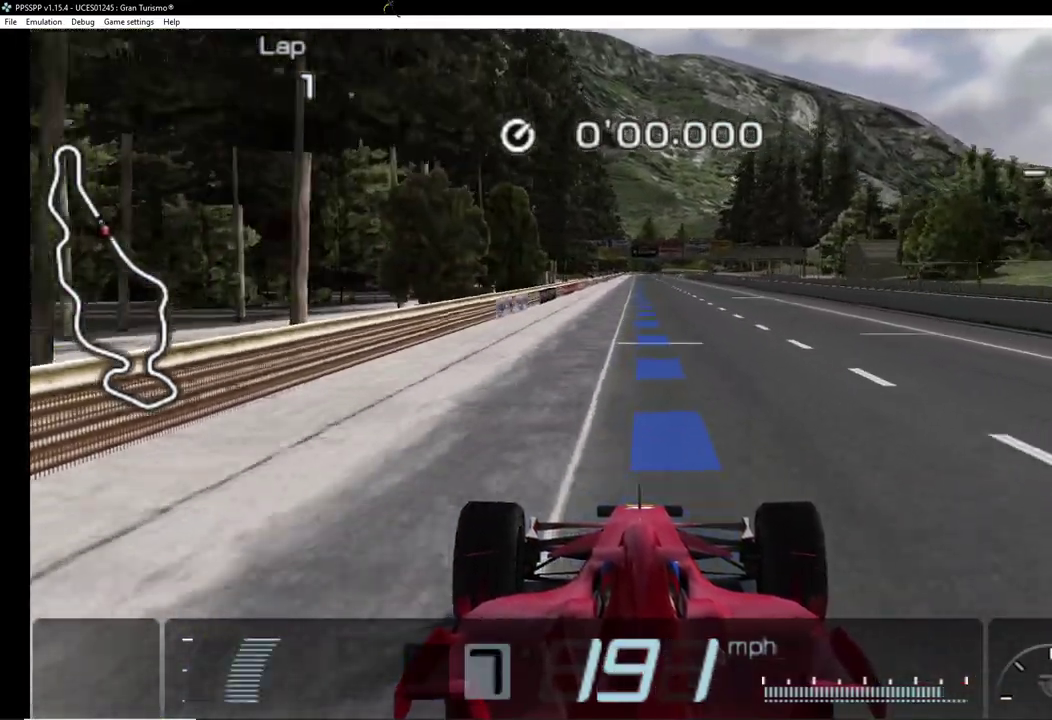
{"dt_ms": 500, "buttons": ["CROSS"], "events": []}
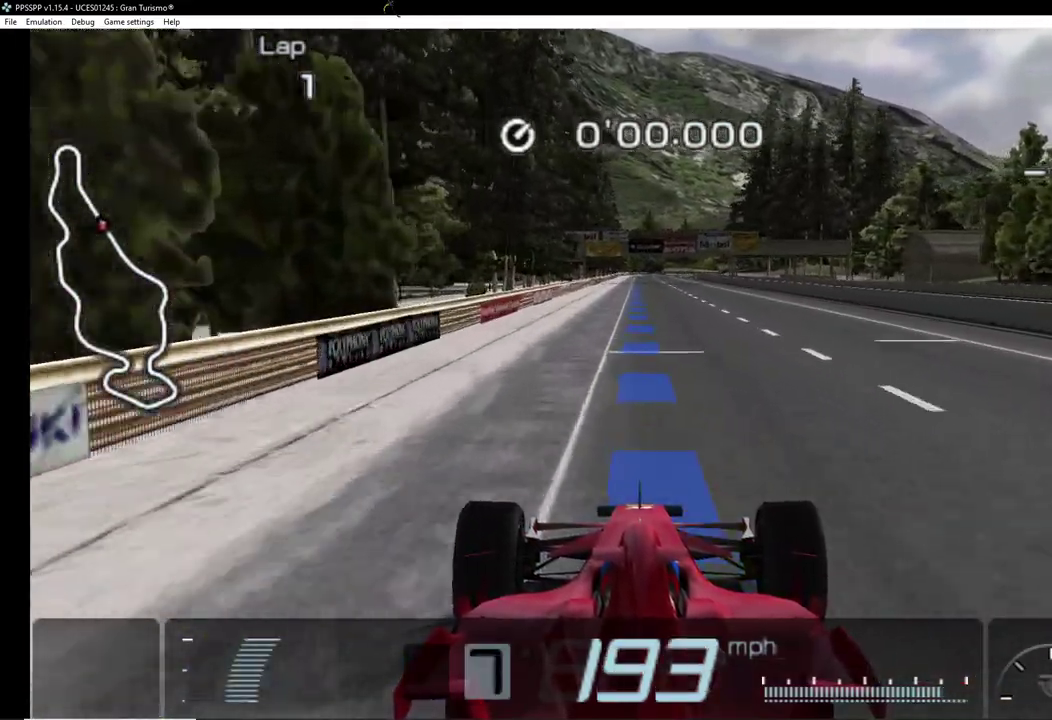
{"dt_ms": 500, "buttons": ["CROSS"], "events": []}
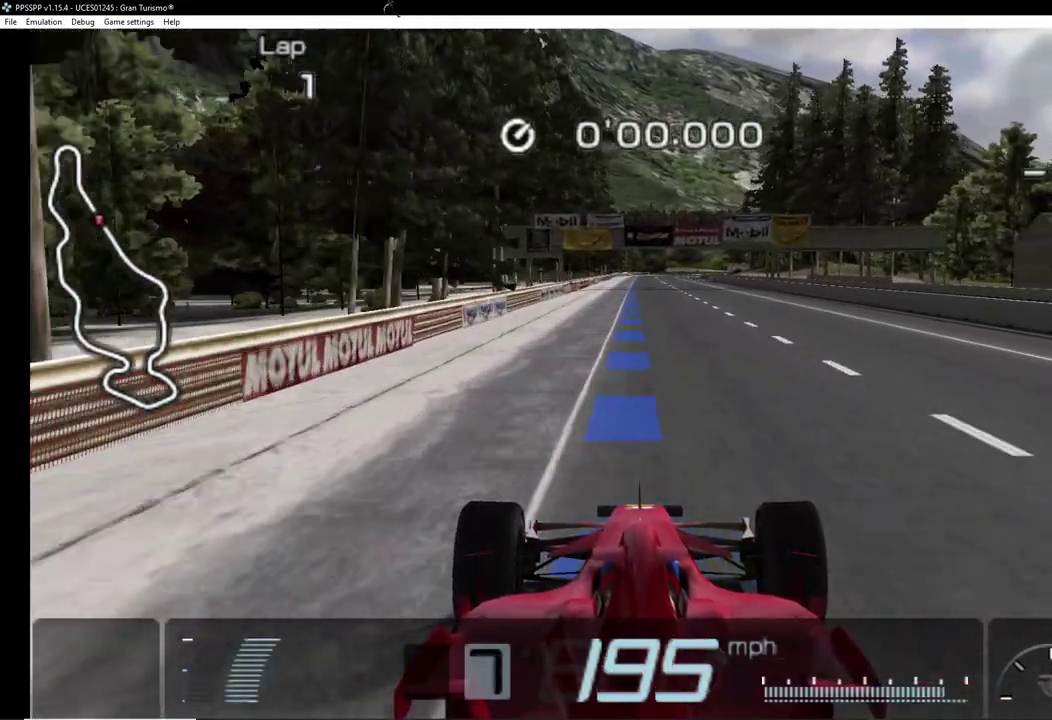
{"dt_ms": 500, "buttons": ["CROSS"], "events": []}
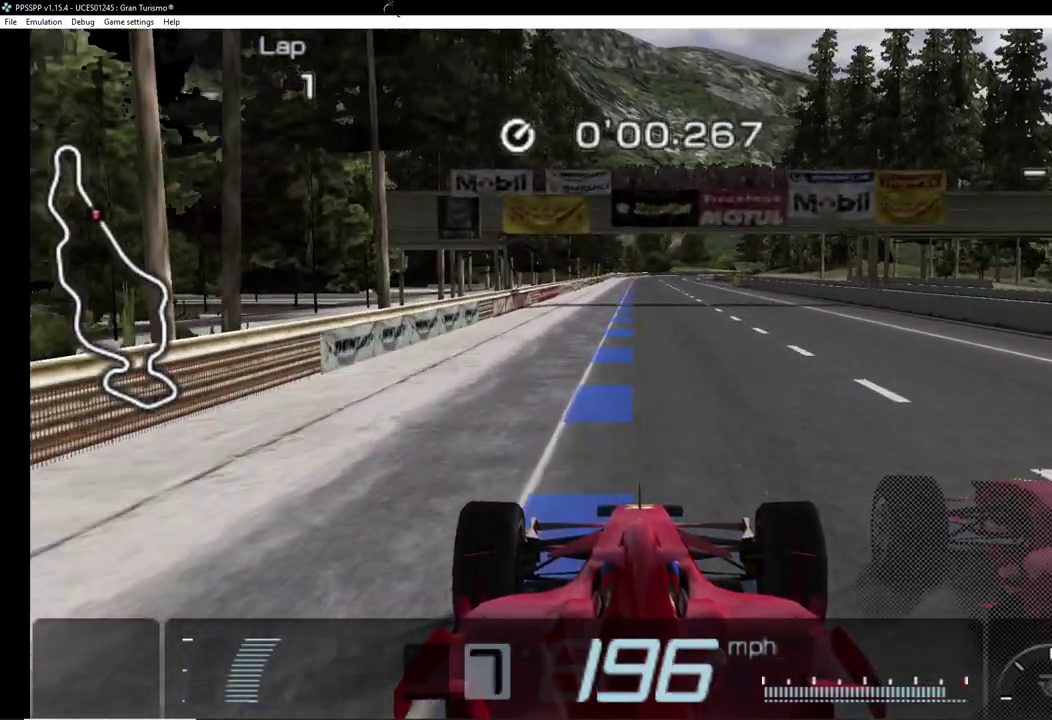
{"dt_ms": 500, "buttons": ["CROSS"], "events": []}
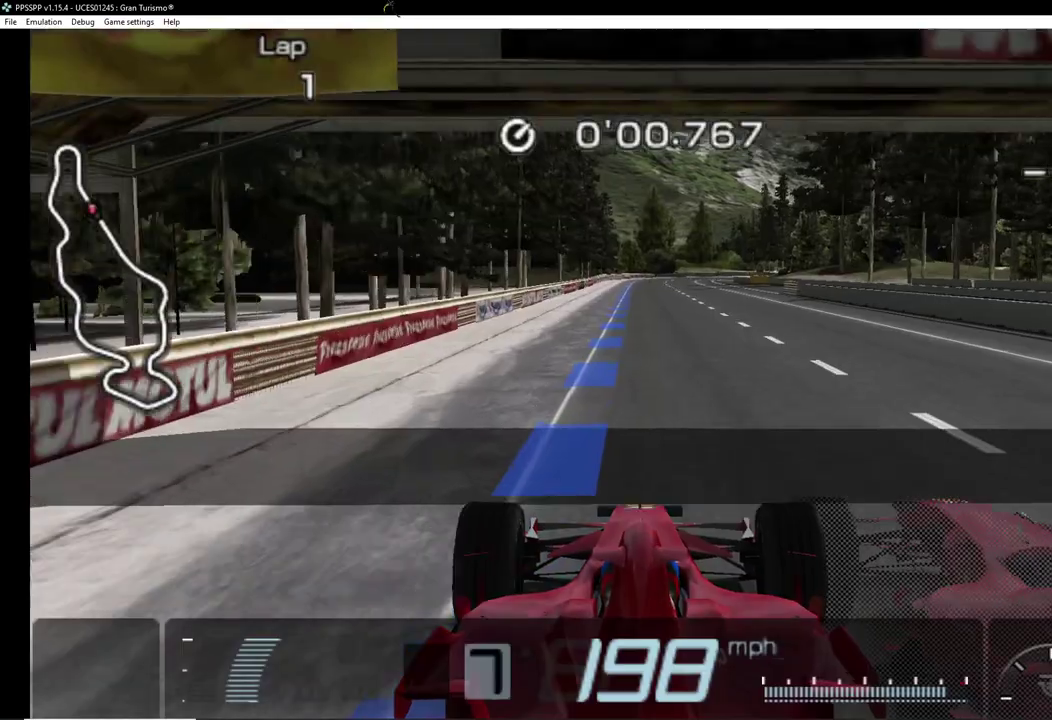
{"dt_ms": 500, "buttons": ["CROSS"], "events": [[320, "DPAD_LEFT", "down"], [400, "DPAD_LEFT", "up"]]}
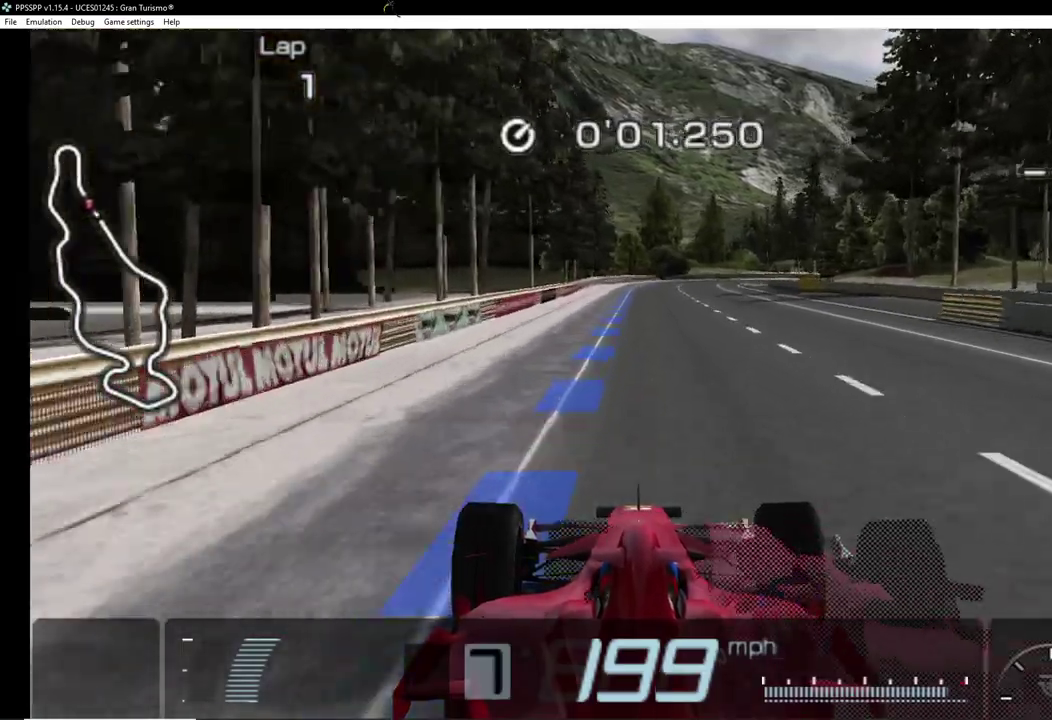
{"dt_ms": 500, "buttons": ["CROSS"], "events": []}
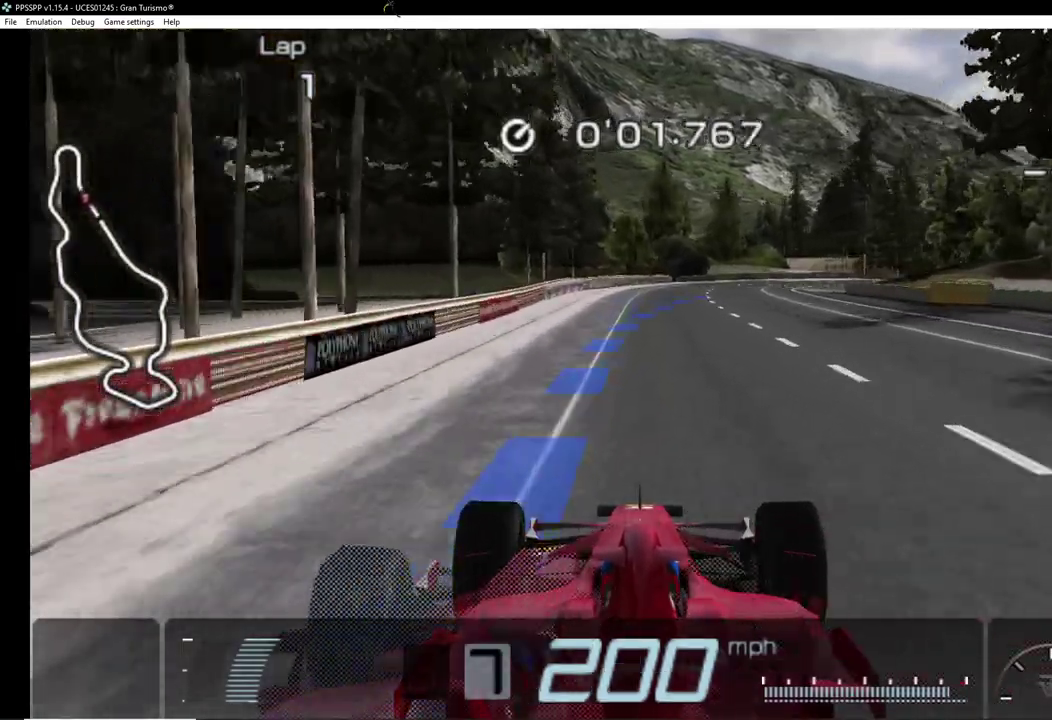
{"dt_ms": 500, "buttons": ["CROSS"], "events": [[20, "DPAD_RIGHT", "down"], [380, "DPAD_RIGHT", "up"]]}
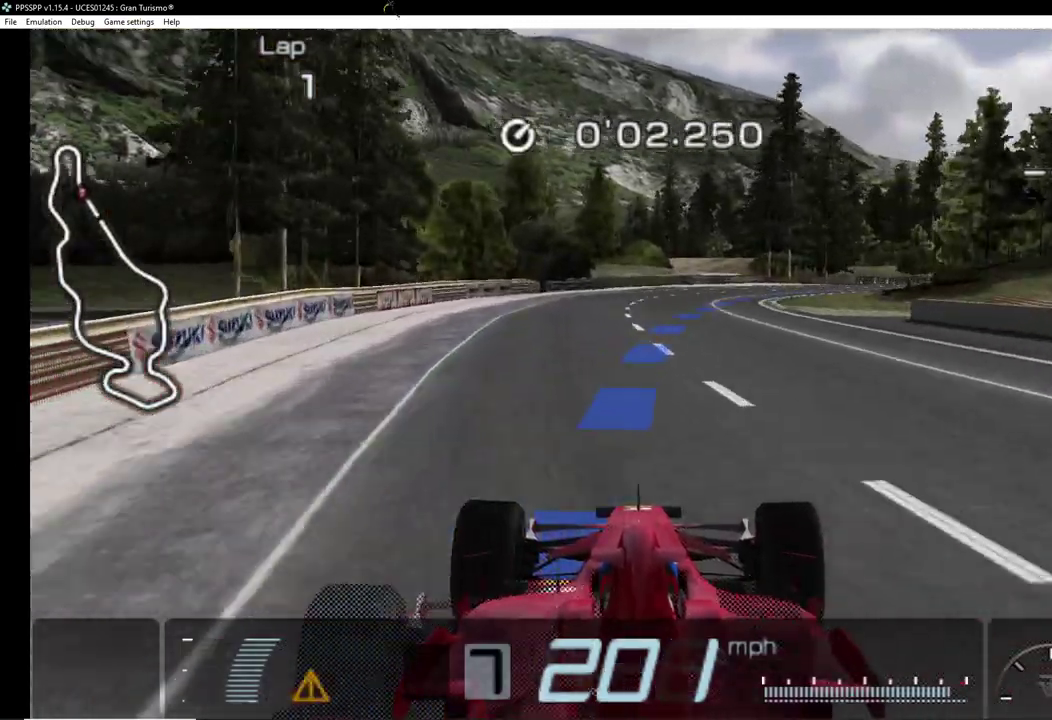
{"dt_ms": 500, "buttons": ["CROSS", "DPAD_RIGHT"], "events": [[20, "DPAD_RIGHT", "down"]]}
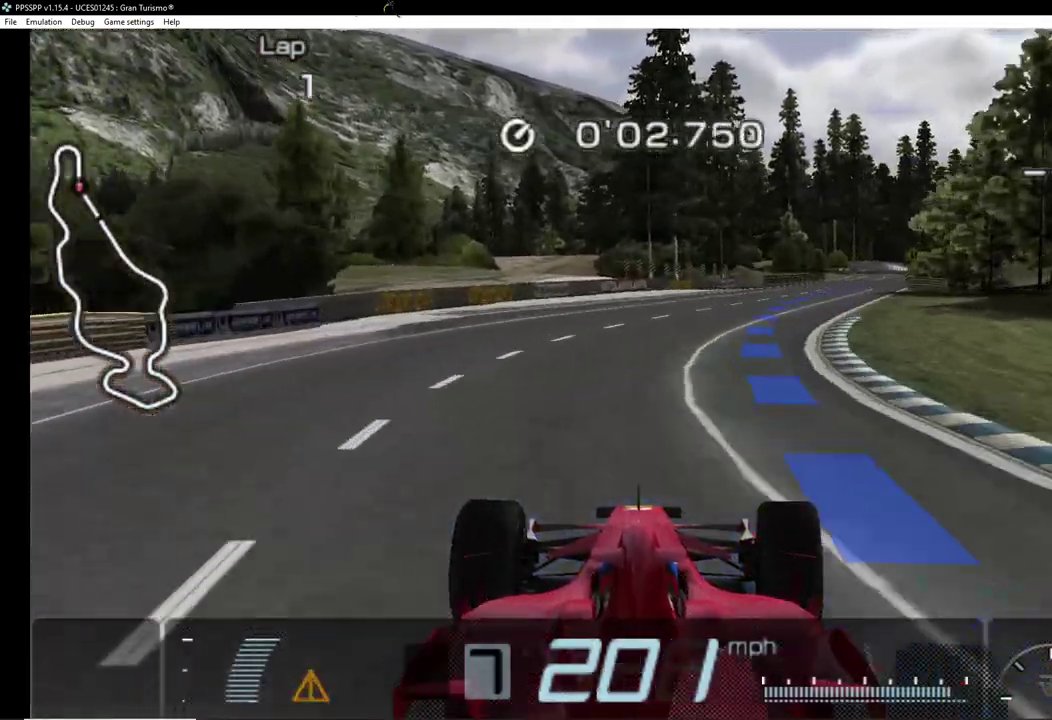
{"dt_ms": 500, "buttons": ["CROSS"], "events": [[300, "DPAD_RIGHT", "up"]]}
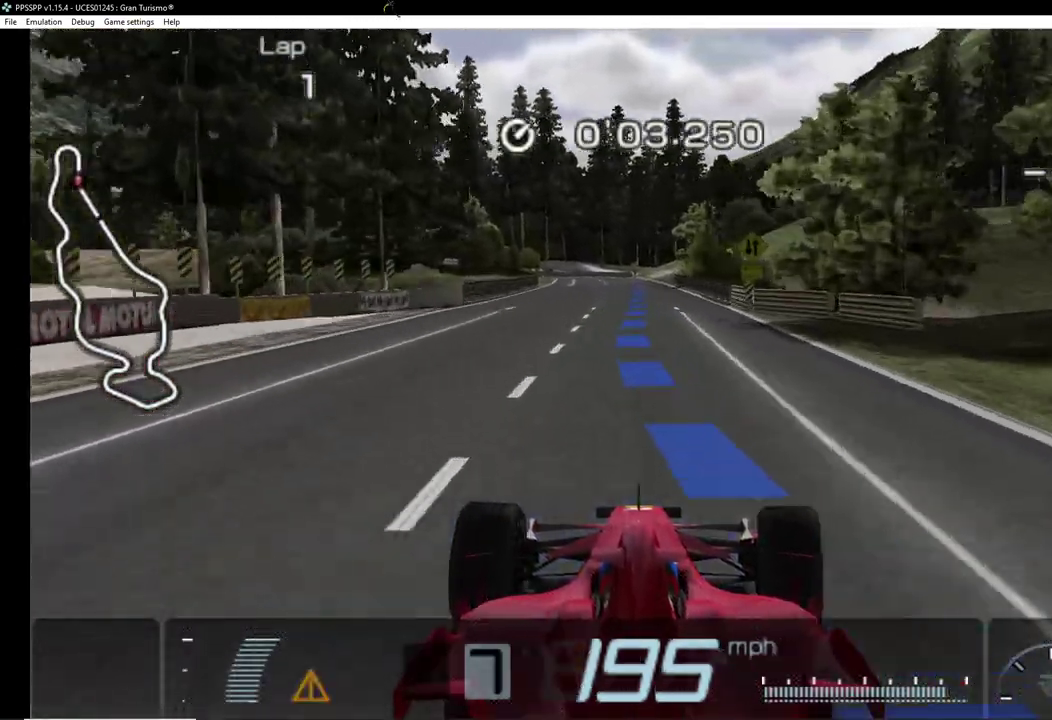
{"dt_ms": 500, "buttons": ["CROSS", "DPAD_LEFT"], "events": [[360, "DPAD_LEFT", "down"]]}
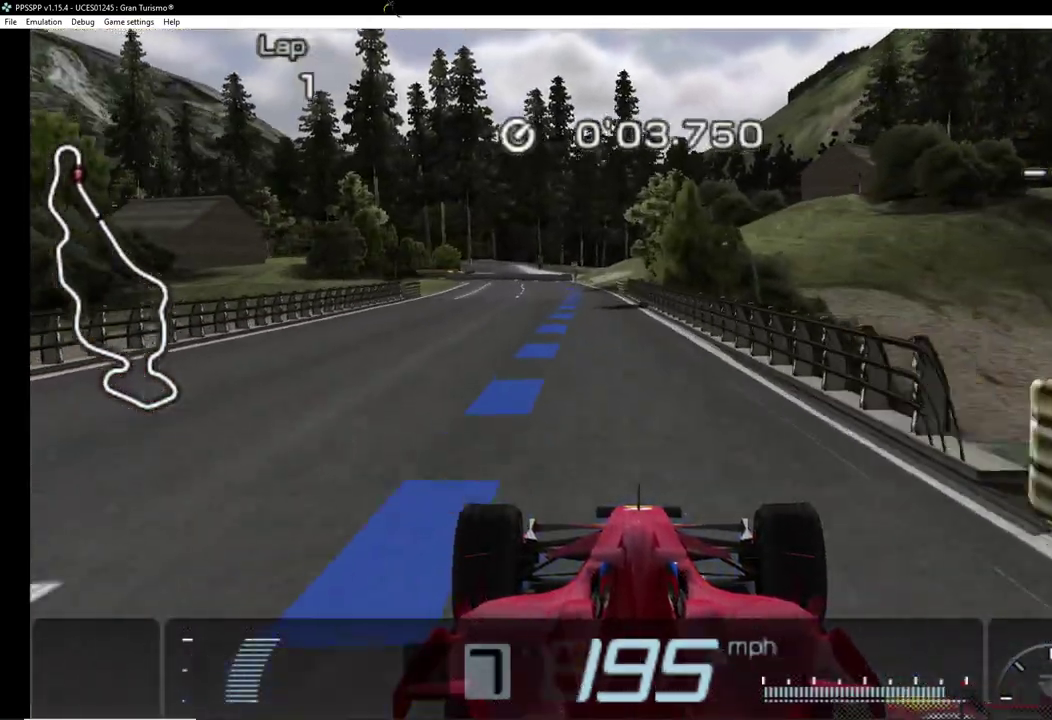
{"dt_ms": 500, "buttons": ["TRIANGLE", "DPAD_LEFT"], "events": [[20, "DPAD_LEFT", "up"], [180, "CROSS", "up"], [200, "DPAD_LEFT", "down"], [240, "TRIANGLE", "down"], [340, "DPAD_LEFT", "up"], [440, "DPAD_LEFT", "down"]]}
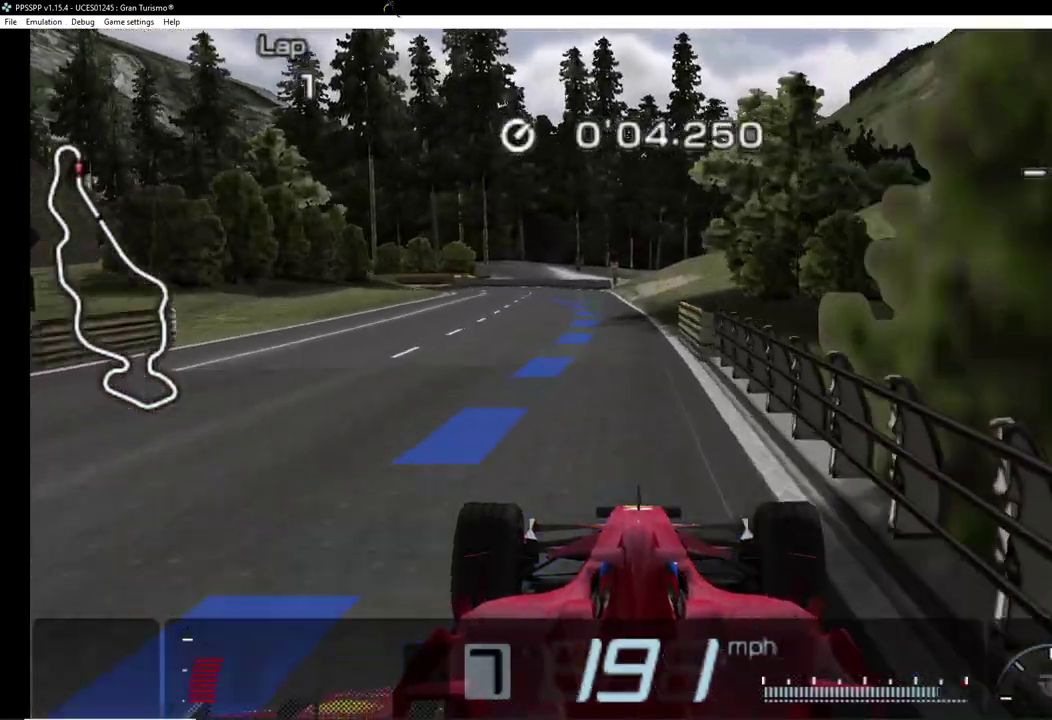
{"dt_ms": 500, "buttons": ["TRIANGLE", "DPAD_LEFT"], "events": [[100, "DPAD_LEFT", "up"], [180, "DPAD_LEFT", "down"], [180, "TRIANGLE", "up"], [320, "DPAD_LEFT", "up"], [380, "TRIANGLE", "down"], [420, "DPAD_LEFT", "down"]]}
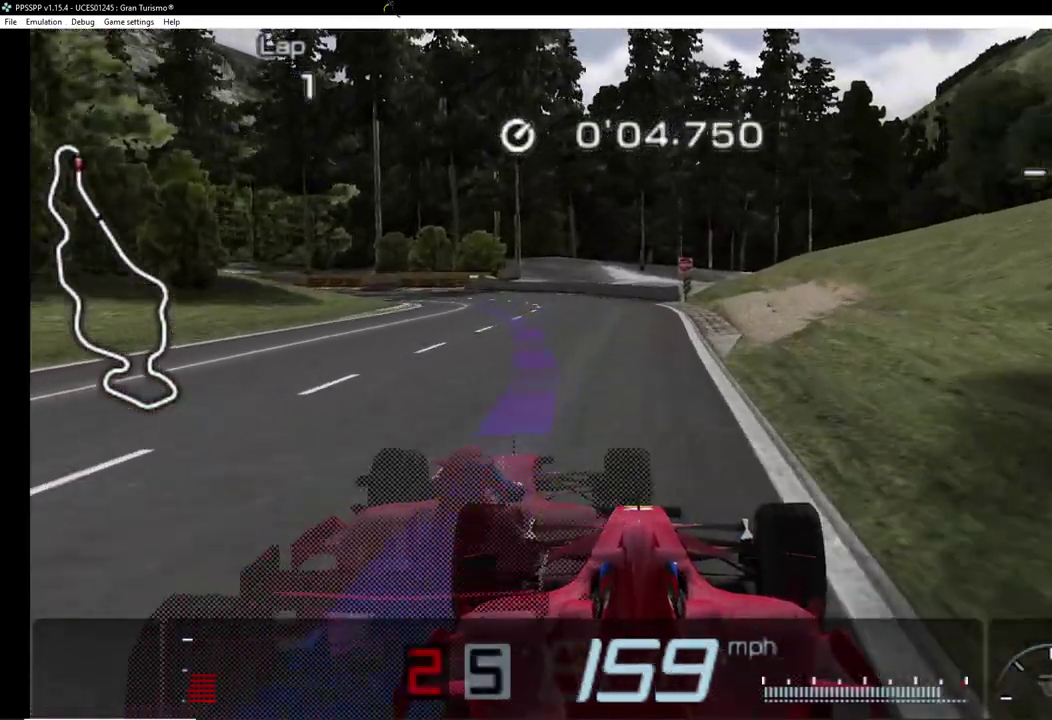
{"dt_ms": 500, "buttons": [], "events": [[100, "TRIANGLE", "up"], [260, "DPAD_LEFT", "up"], [320, "DPAD_LEFT", "down"], [500, "DPAD_LEFT", "up"]]}
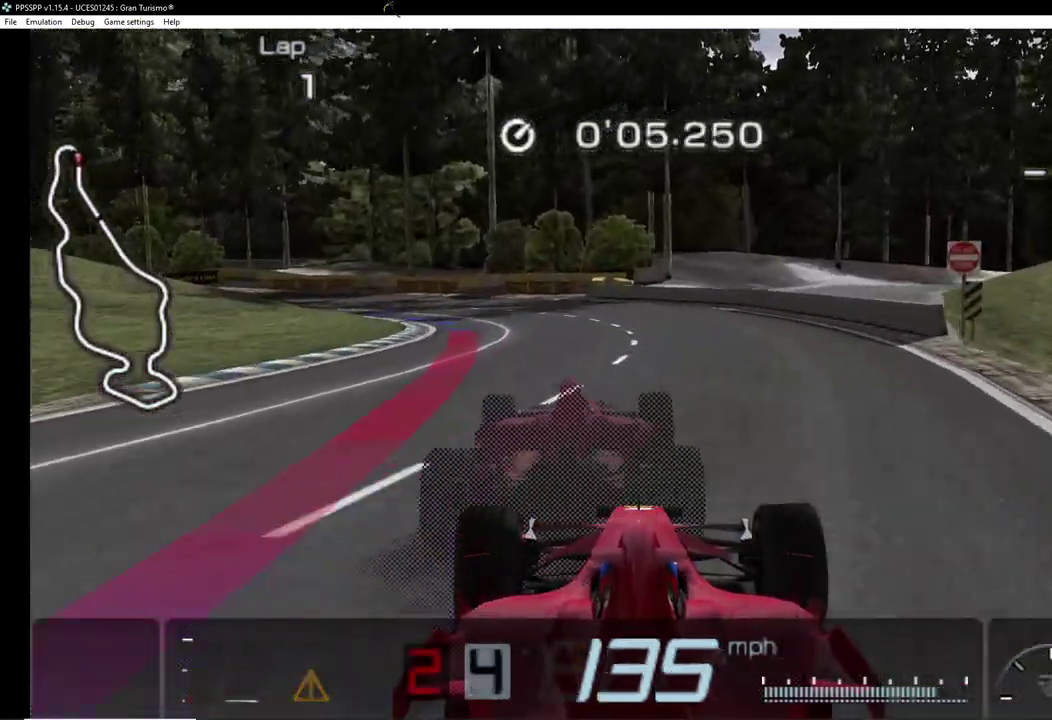
{"dt_ms": 500, "buttons": ["DPAD_LEFT"], "events": [[80, "DPAD_LEFT", "down"], [260, "TRIANGLE", "down"], [480, "TRIANGLE", "up"]]}
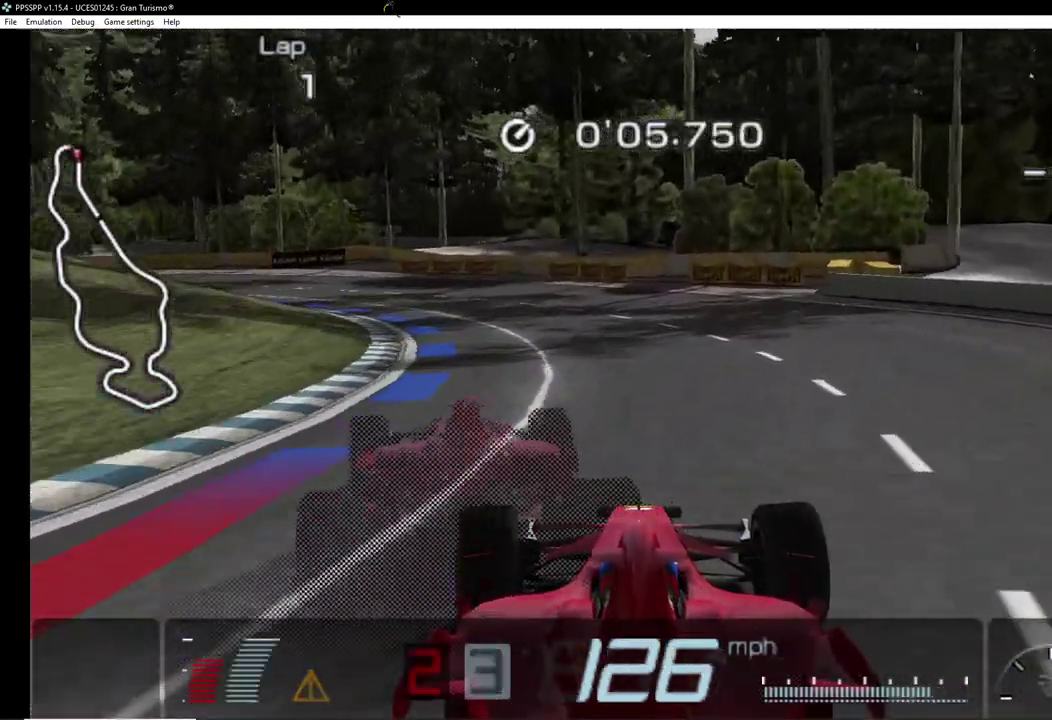
{"dt_ms": 500, "buttons": ["CROSS"], "events": [[220, "CROSS", "down"], [400, "DPAD_LEFT", "up"]]}
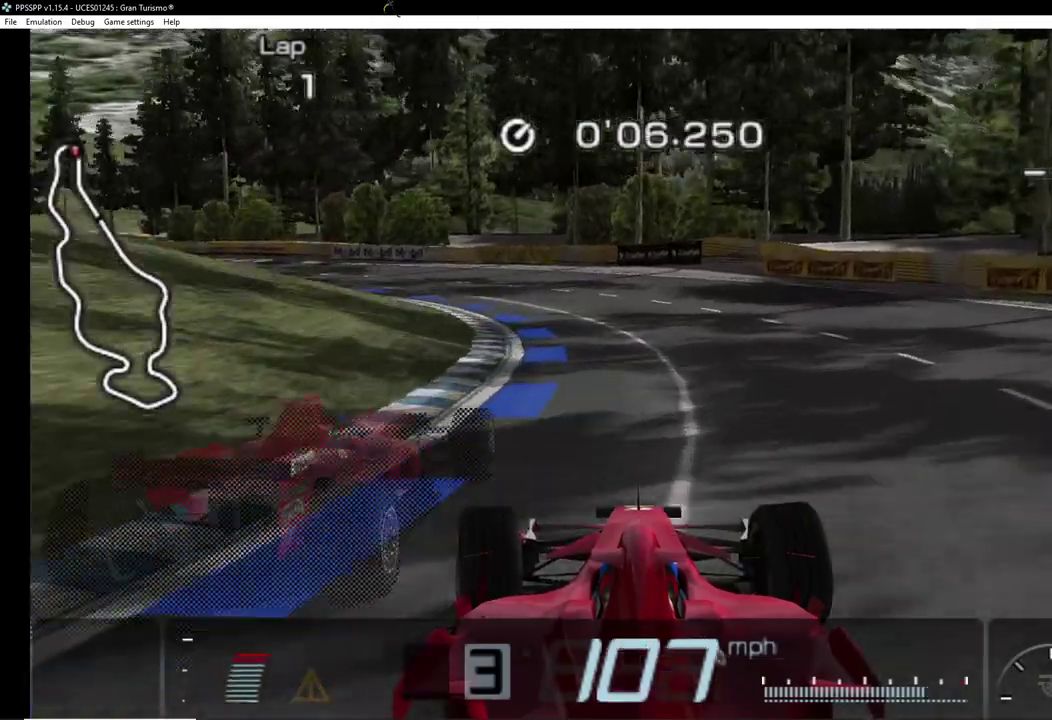
{"dt_ms": 1000, "buttons": ["DPAD_LEFT"], "events": [[20, "DPAD_LEFT", "down"], [200, "CROSS", "up"], [320, "CROSS", "down"], [840, "CROSS", "up"]]}
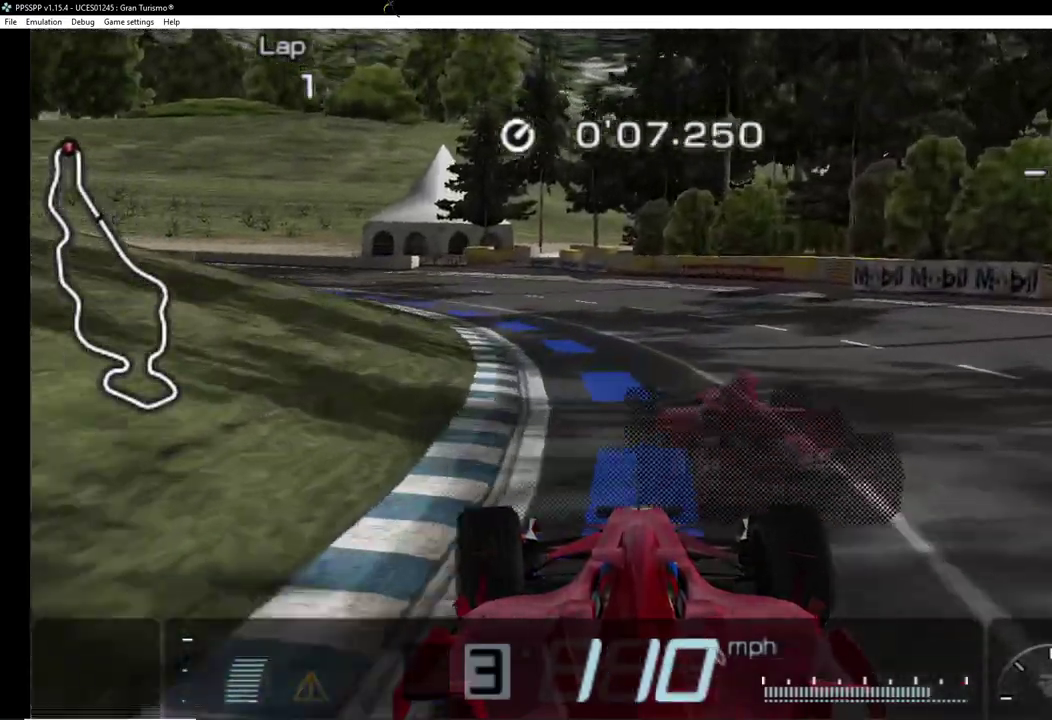
{"dt_ms": 500, "buttons": ["CROSS", "DPAD_LEFT"], "events": [[100, "CROSS", "down"]]}
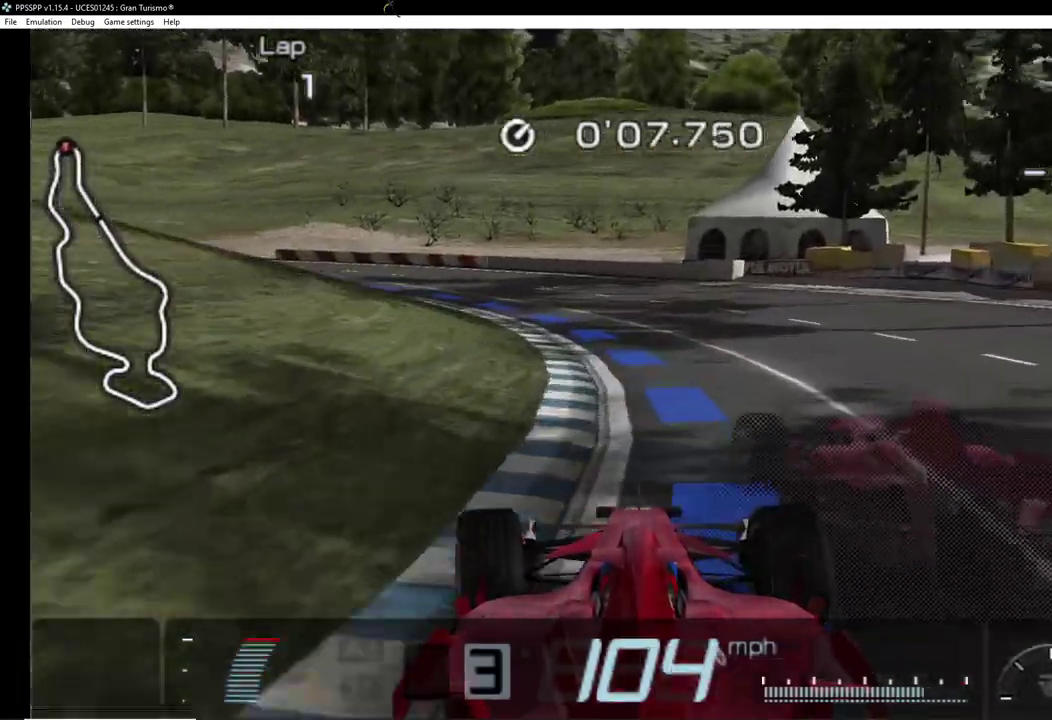
{"dt_ms": 500, "buttons": ["DPAD_LEFT"], "events": [[320, "CROSS", "up"]]}